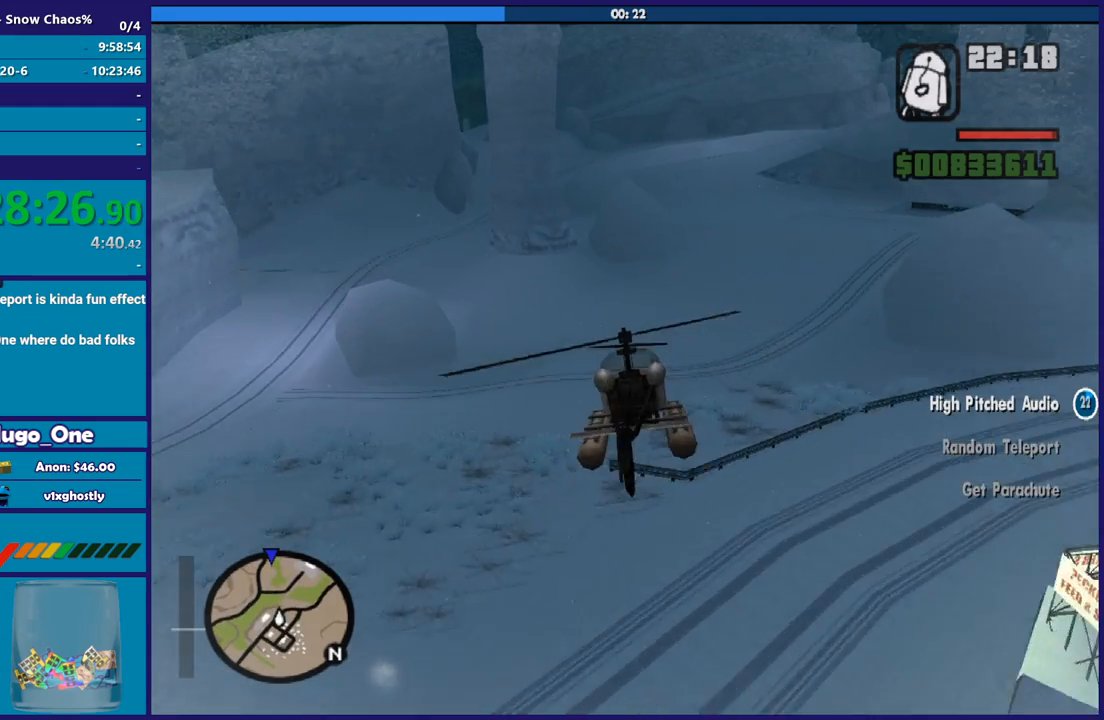
Gameplay with a controller (Xbox layout); each line is a JSON object with the inputs held at the frame after it. "button_events" lists button changes between this image and that frame as [ms after this image, input, new state], when the widget could be followed in between (sticks are given only as held states). This document gives stick clicks only as held states, not as events.
{"buttons": ["R2"], "left_stick": "up-left", "right_stick": "center", "button_events": []}
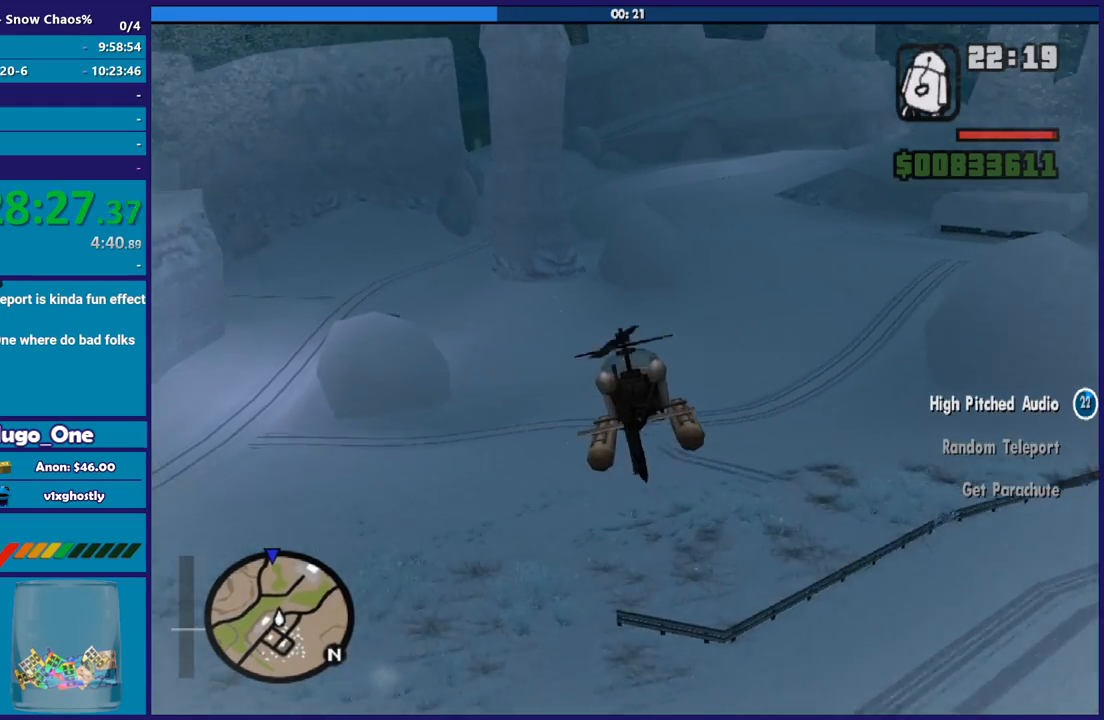
{"buttons": ["R2"], "left_stick": "left", "right_stick": "center", "button_events": []}
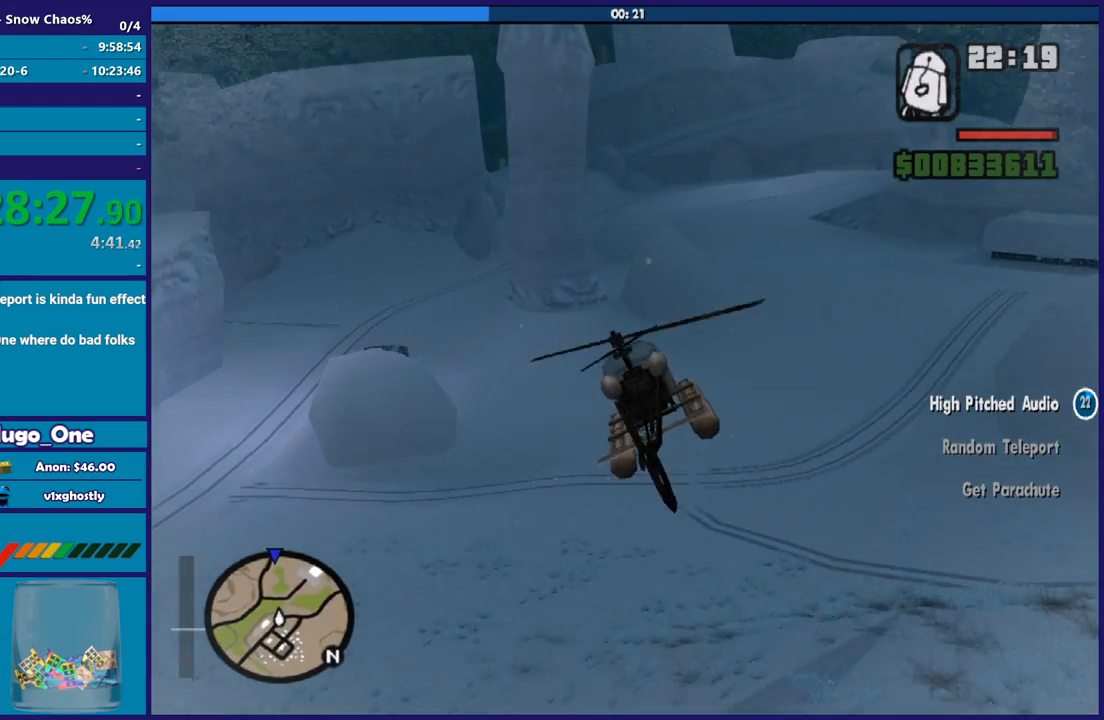
{"buttons": ["L1", "R2"], "left_stick": "up-left", "right_stick": "center", "button_events": [[433, "L1", "down"]]}
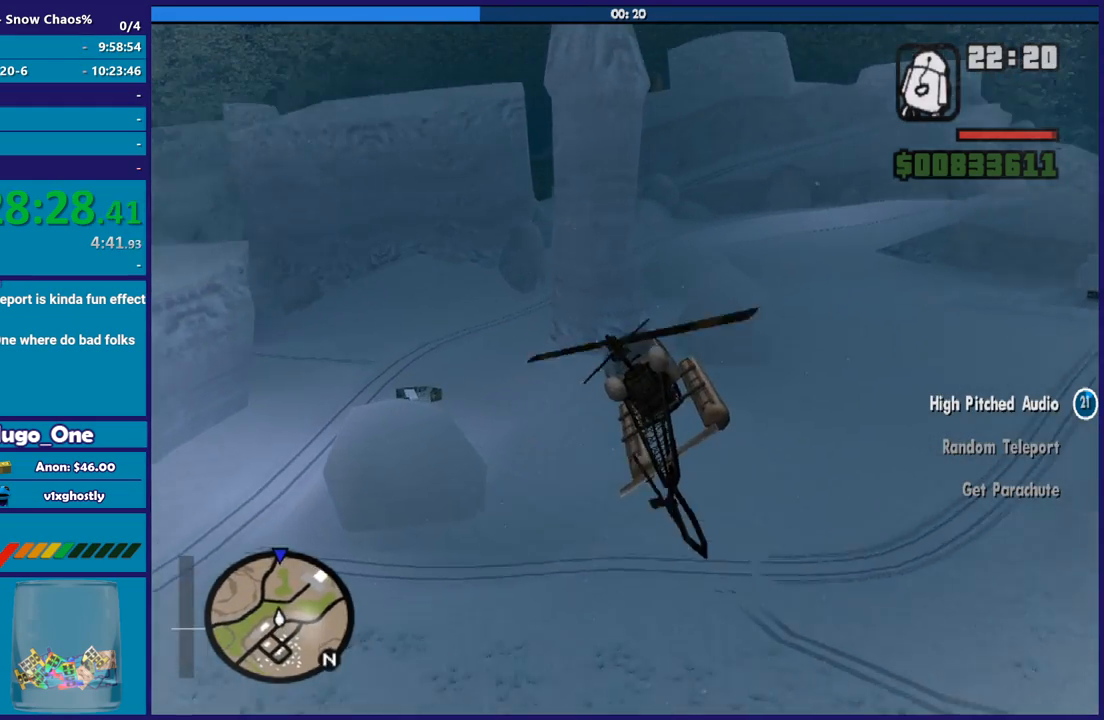
{"buttons": ["R2"], "left_stick": "up-left", "right_stick": "center", "button_events": [[467, "L1", "up"]]}
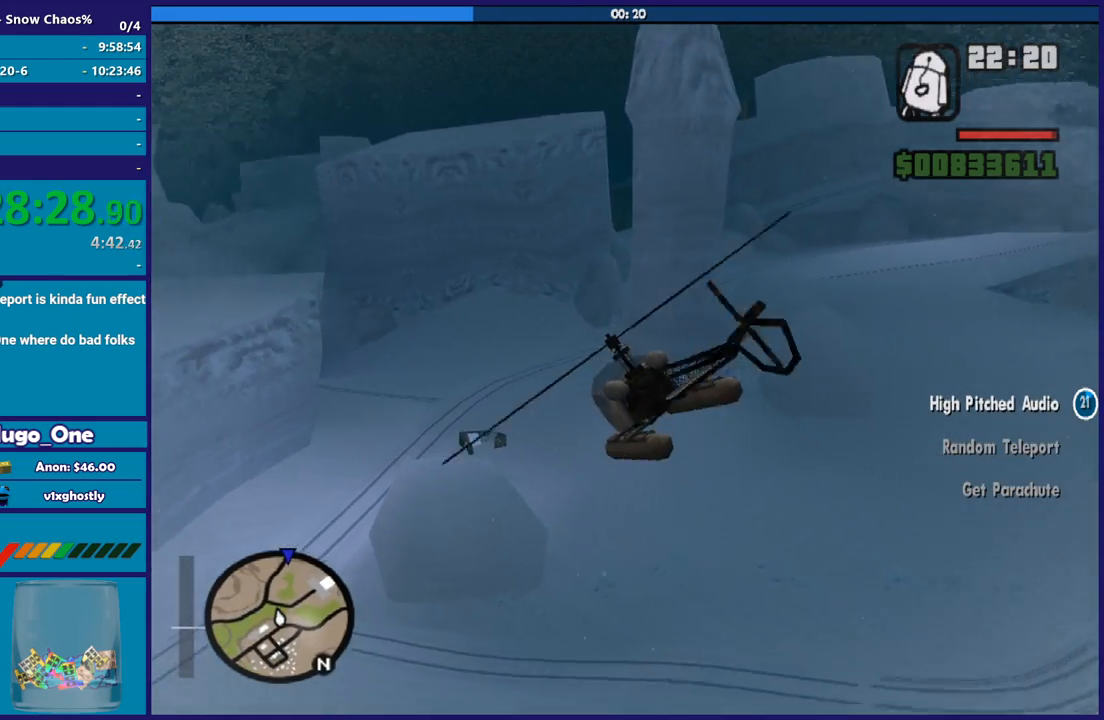
{"buttons": ["R2"], "left_stick": "up-right", "right_stick": "center", "button_events": [[33, "R1", "down"], [166, "R1", "up"]]}
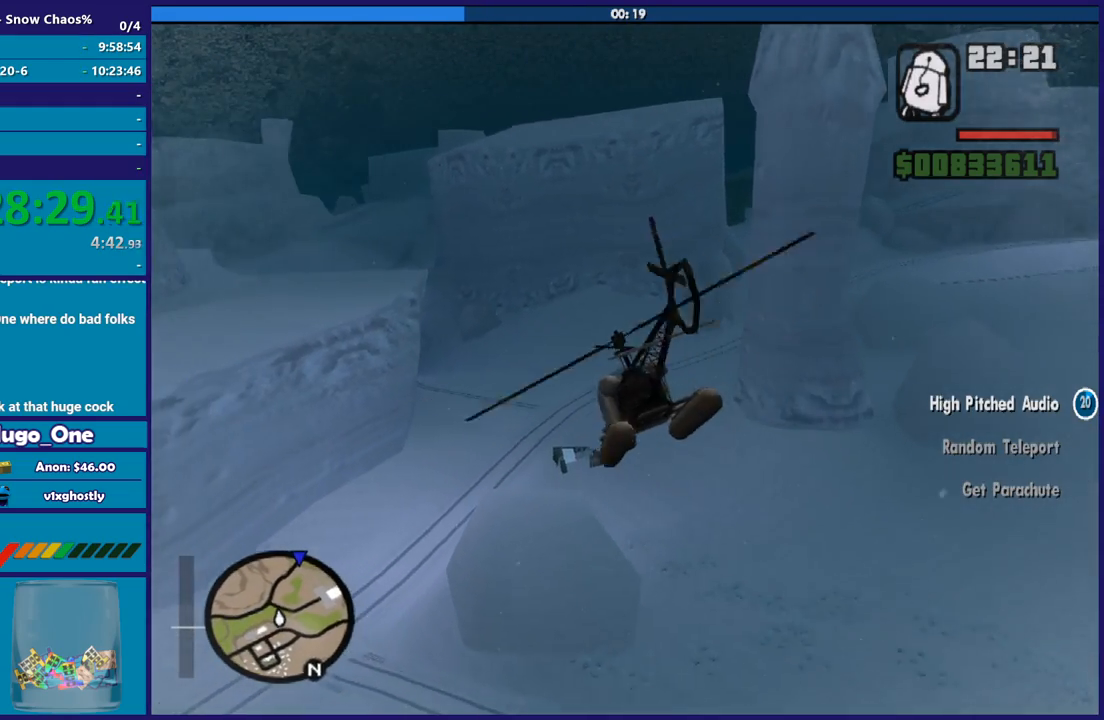
{"buttons": ["R2"], "left_stick": "up", "right_stick": "center", "button_events": [[100, "R1", "down"], [267, "R1", "up"]]}
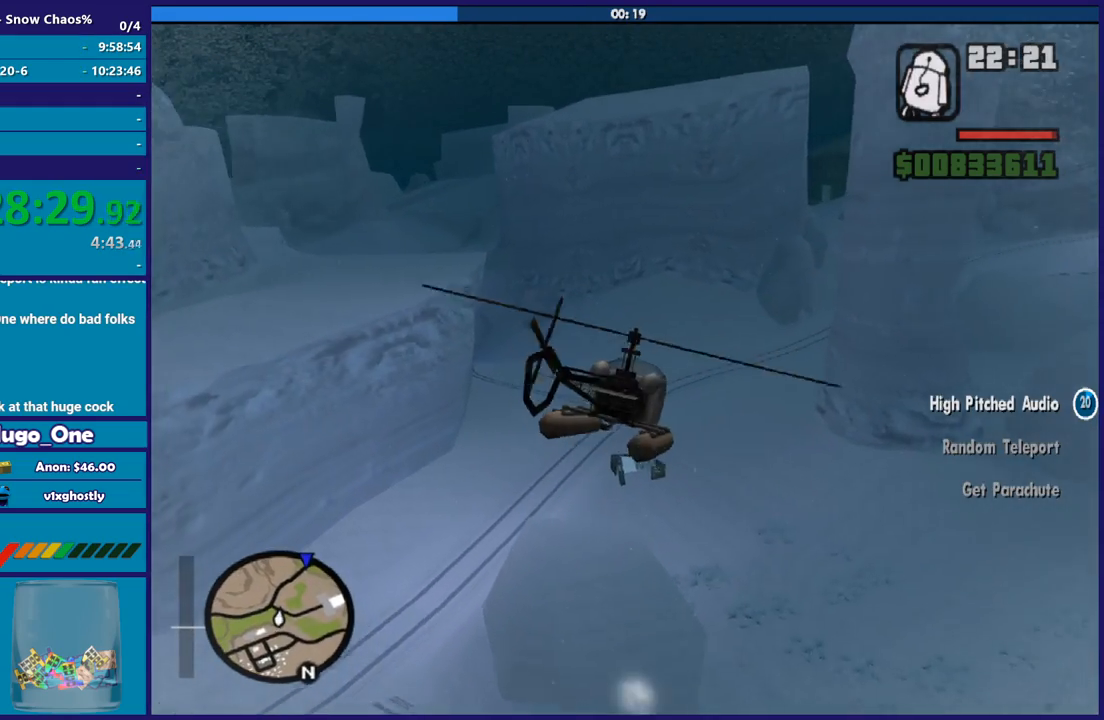
{"buttons": ["R2"], "left_stick": "up", "right_stick": "center", "button_events": [[367, "R1", "down"], [500, "R1", "up"]]}
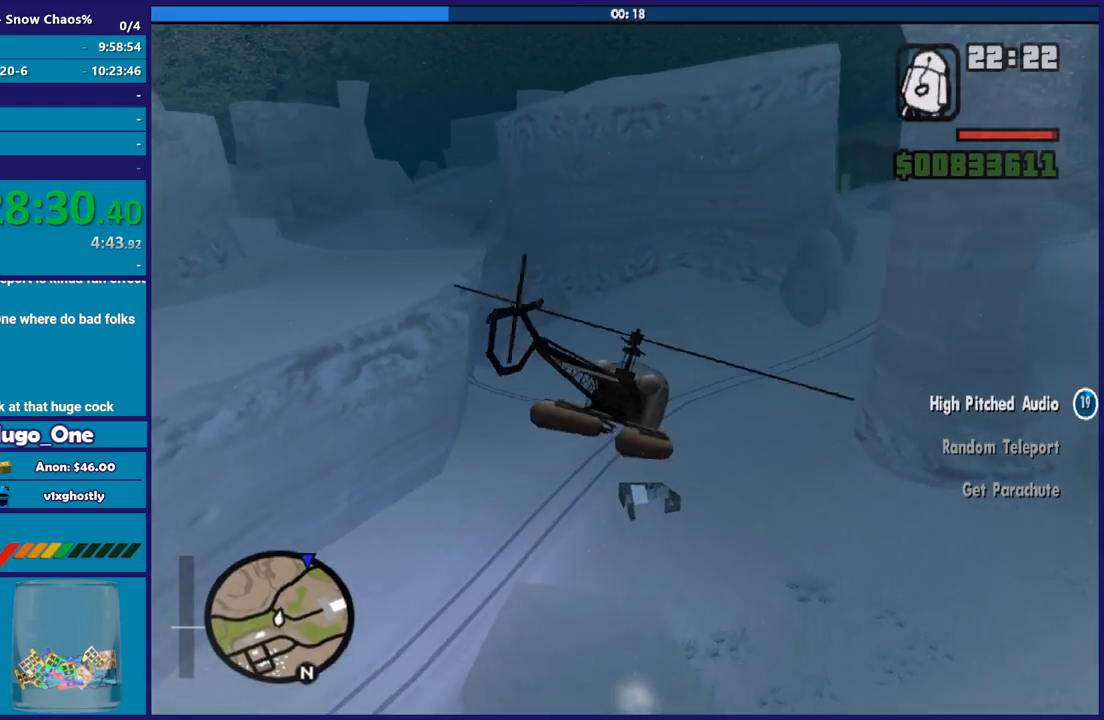
{"buttons": ["R1", "R2"], "left_stick": "up-right", "right_stick": "center", "button_events": [[467, "R1", "down"]]}
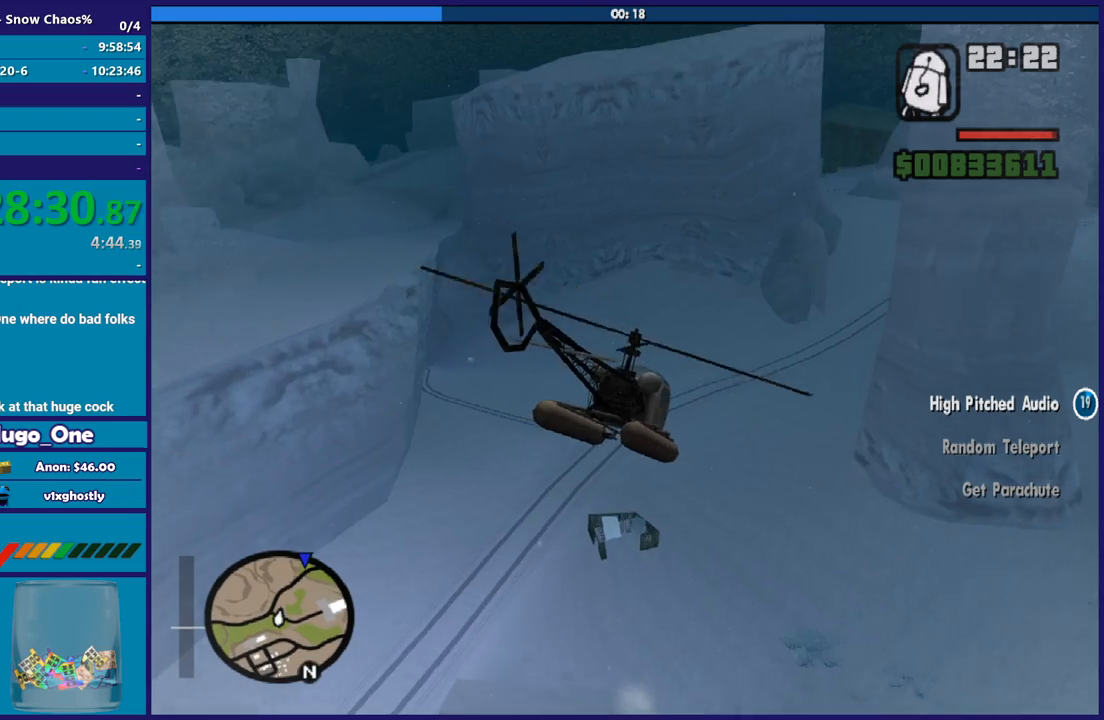
{"buttons": ["R2"], "left_stick": "center", "right_stick": "center", "button_events": [[100, "R1", "up"]]}
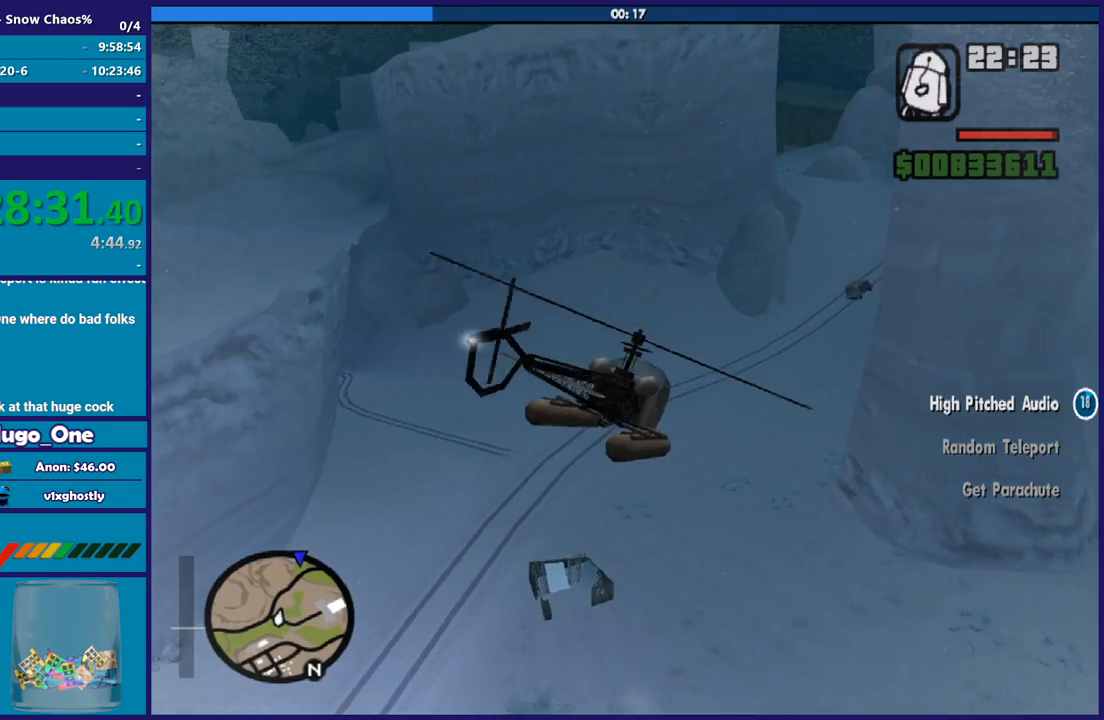
{"buttons": ["R2"], "left_stick": "up-right", "right_stick": "center", "button_events": [[67, "R1", "down"], [200, "R1", "up"]]}
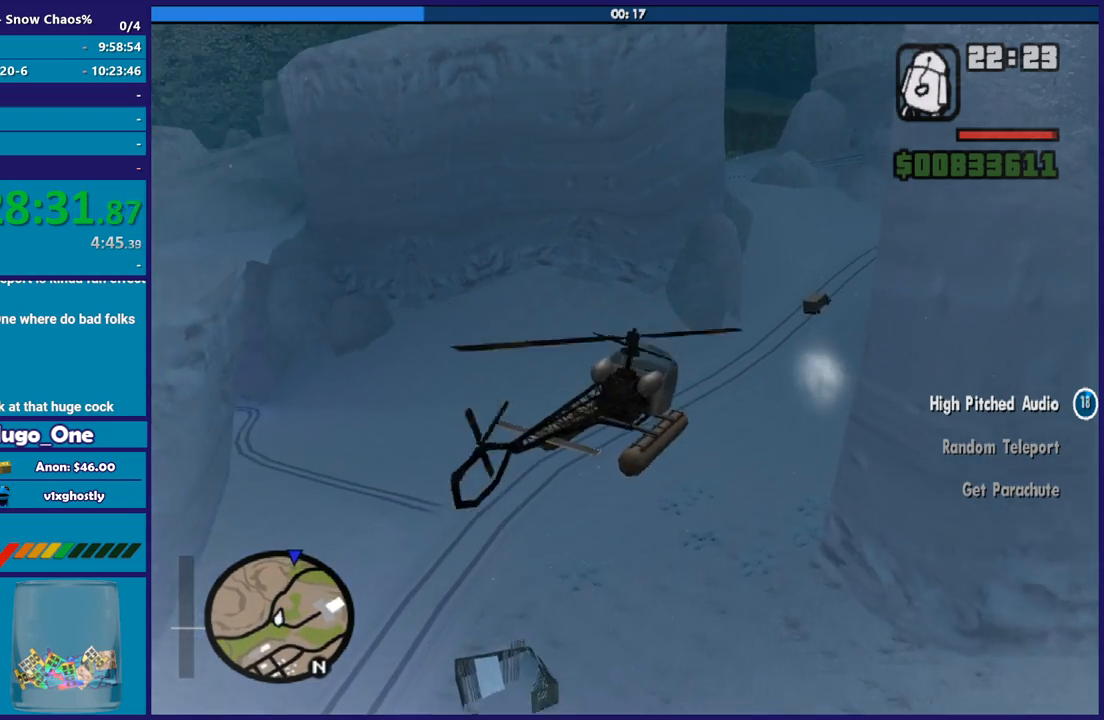
{"buttons": ["R2"], "left_stick": "up", "right_stick": "center", "button_events": []}